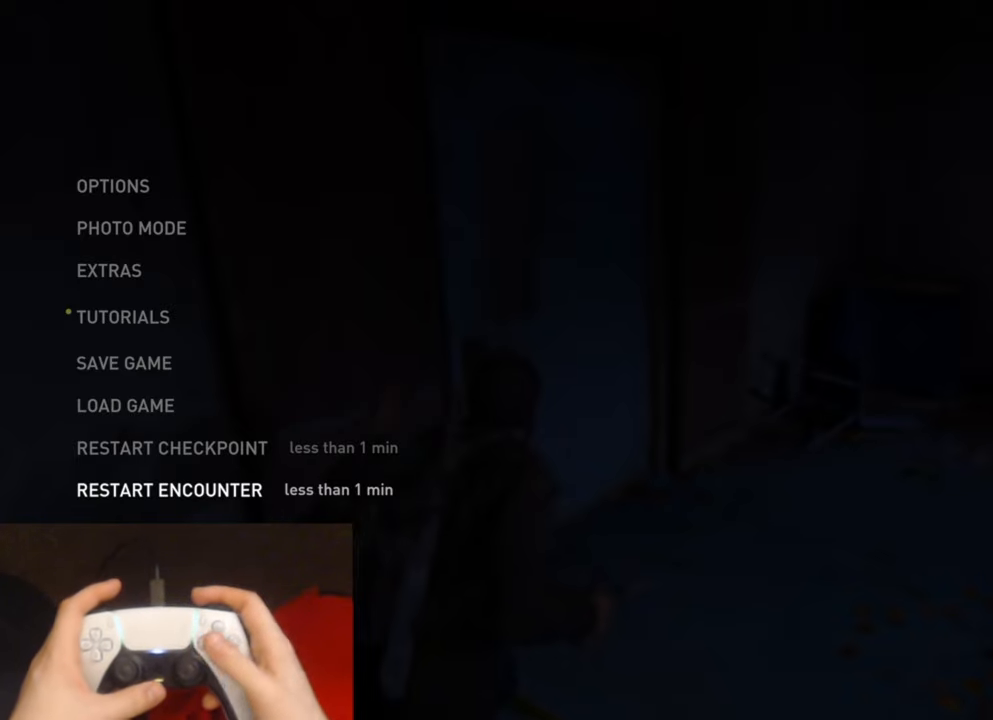
Gameplay with a controller (PlayStation layout); each line is a JSON object with the inputs held at the frame after it. "events" lists button and stick changes between this image and that frame as [ms after this image, input, new state], when the widget could be followed in between. Not read: HOME.
{"buttons": [], "left_stick": "center", "right_stick": "center", "events": [[267, "SQUARE", "down"], [300, "SQUARE", "up"], [384, "SQUARE", "down"], [484, "SQUARE", "up"]]}
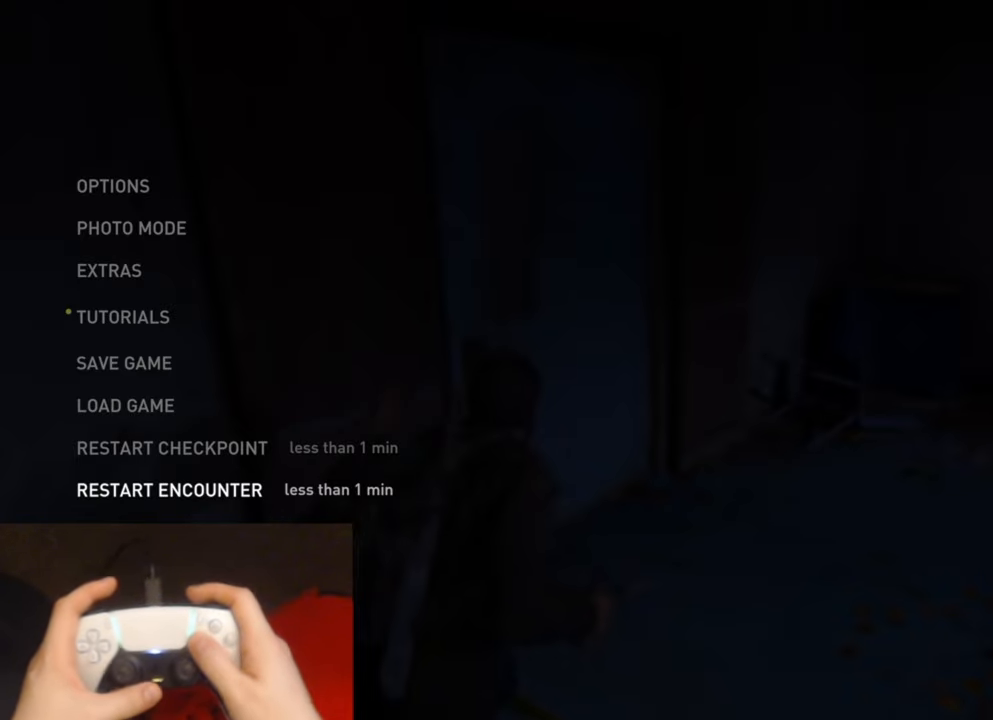
{"buttons": ["SQUARE"], "left_stick": "center", "right_stick": "center", "events": [[34, "SQUARE", "down"], [100, "SQUARE", "up"], [167, "SQUARE", "down"], [234, "SQUARE", "up"], [317, "SQUARE", "down"], [400, "SQUARE", "up"], [467, "SQUARE", "down"]]}
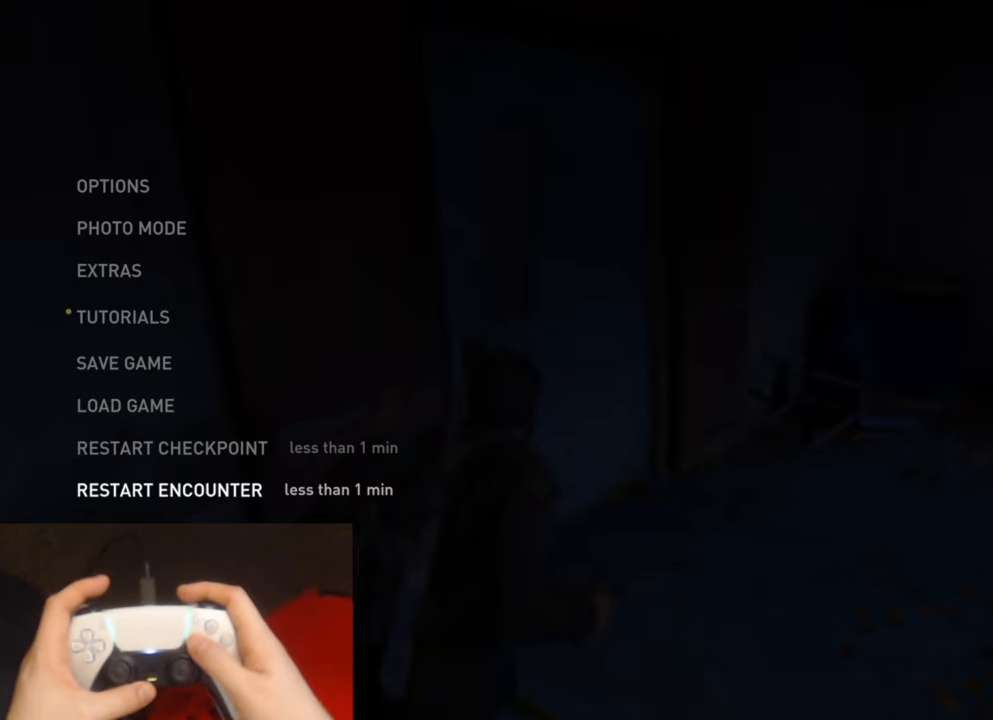
{"buttons": [], "left_stick": "center", "right_stick": "center", "events": [[34, "SQUARE", "up"], [117, "SQUARE", "down"], [184, "SQUARE", "up"]]}
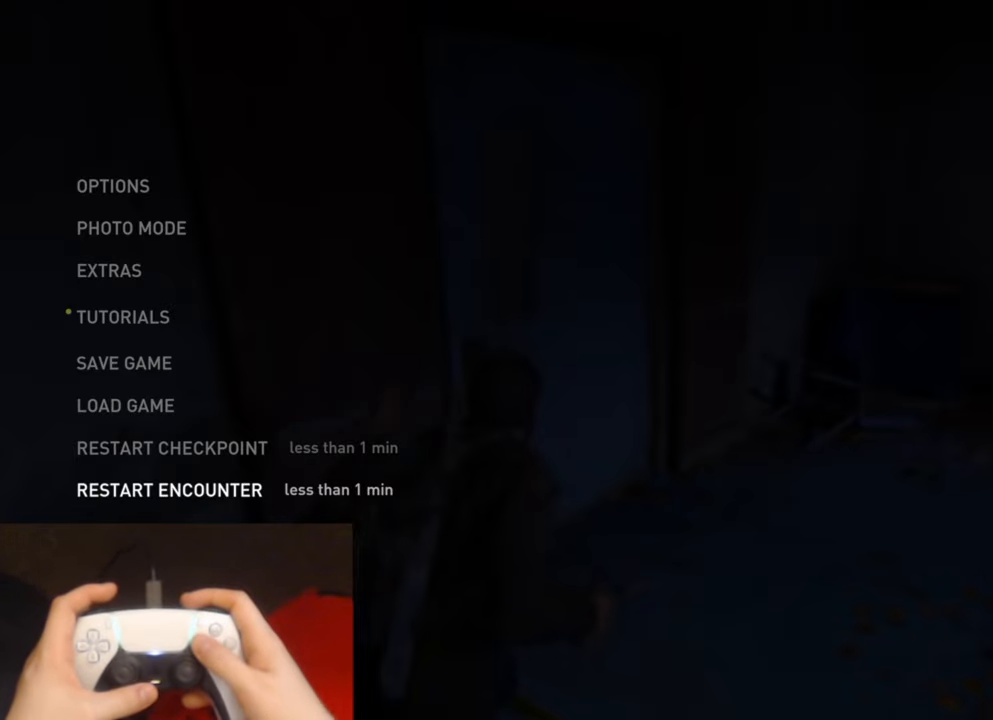
{"buttons": [], "left_stick": "center", "right_stick": "center", "events": []}
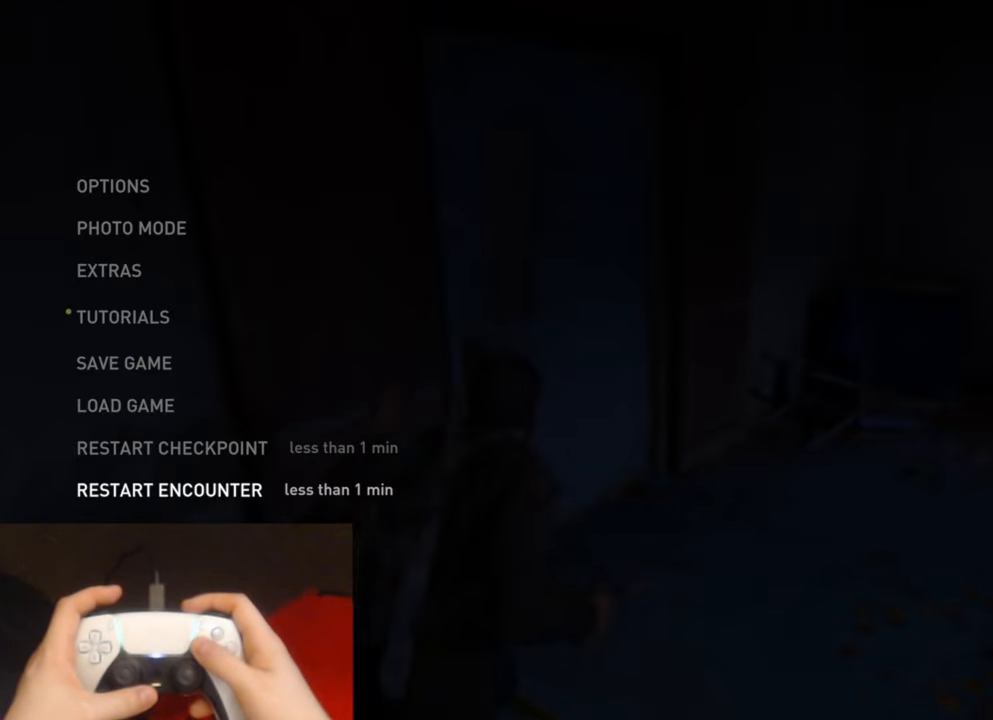
{"buttons": [], "left_stick": "center", "right_stick": "center", "events": []}
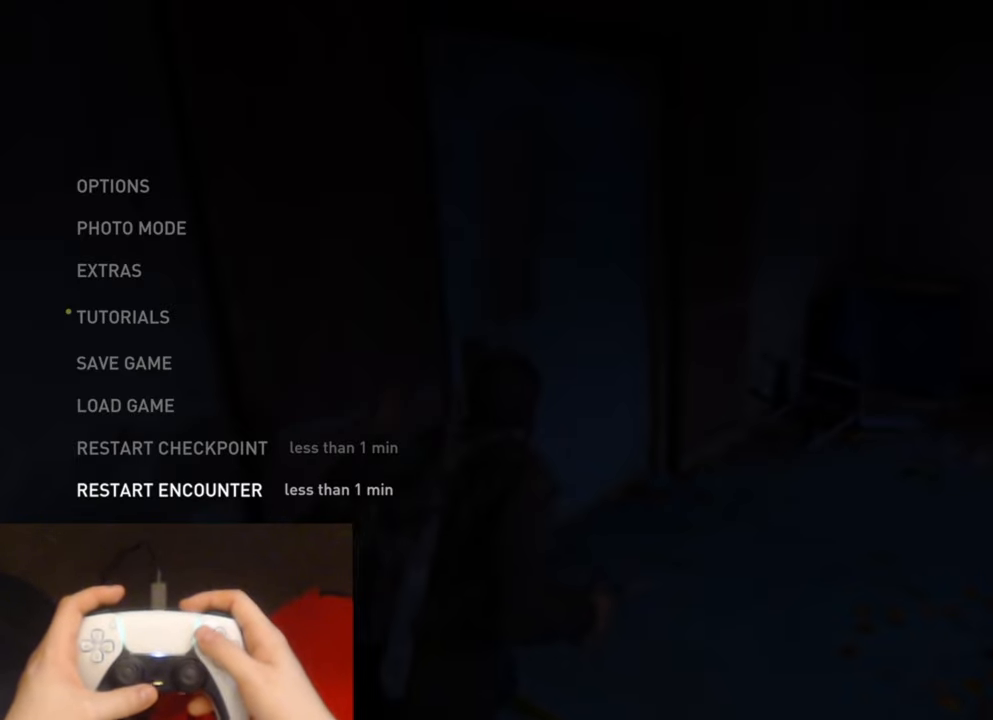
{"buttons": ["DPAD_UP"], "left_stick": "center", "right_stick": "center", "events": [[450, "DPAD_UP", "down"]]}
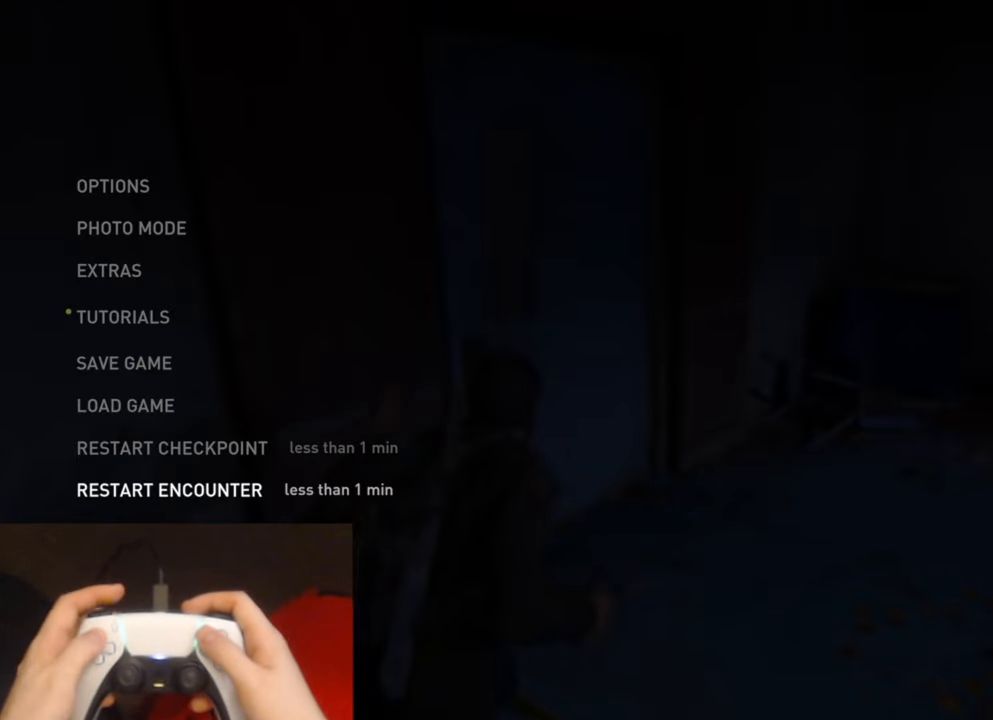
{"buttons": [], "left_stick": "center", "right_stick": "center", "events": [[34, "DPAD_UP", "up"], [117, "DPAD_UP", "down"], [184, "DPAD_UP", "up"], [334, "DPAD_DOWN", "down"], [450, "DPAD_DOWN", "up"]]}
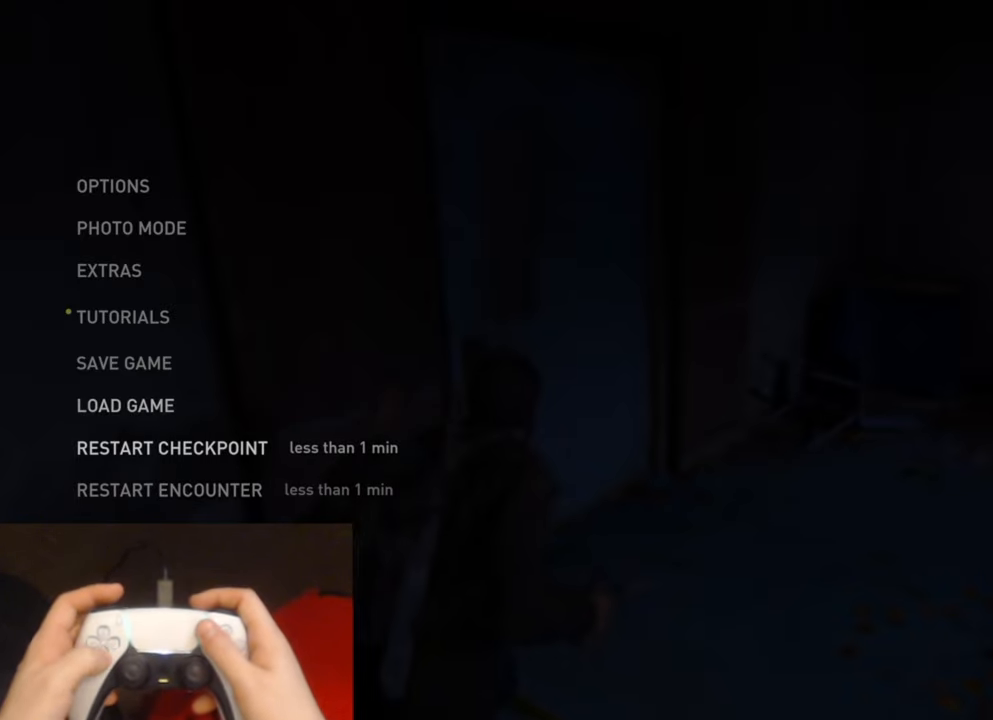
{"buttons": [], "left_stick": "center", "right_stick": "center", "events": [[34, "DPAD_DOWN", "down"], [134, "DPAD_DOWN", "up"]]}
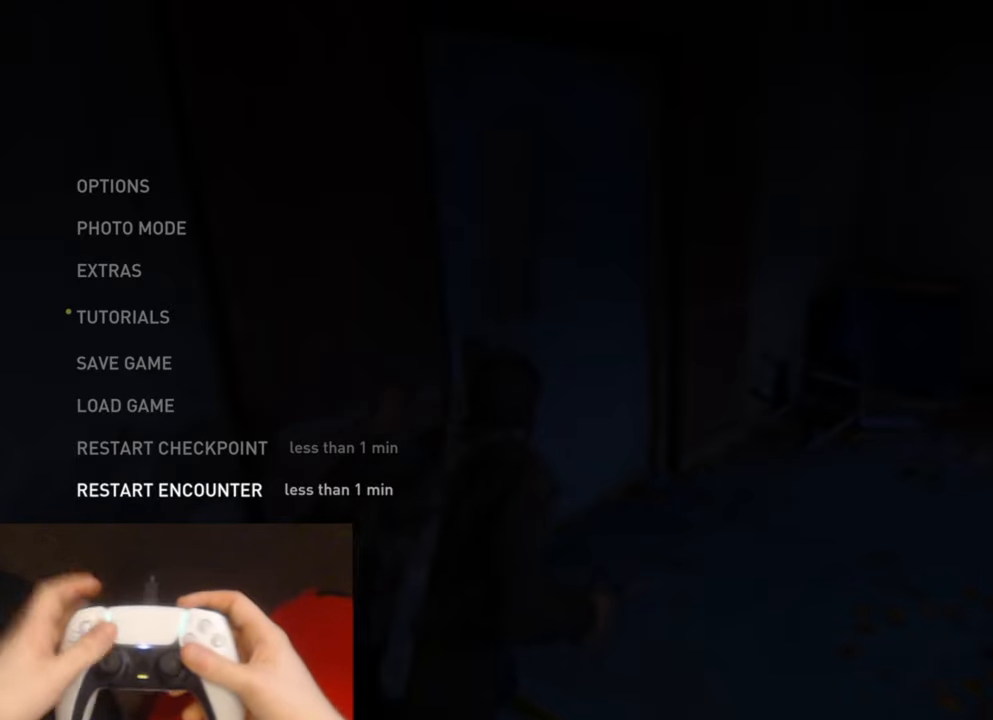
{"buttons": [], "left_stick": "center", "right_stick": "center", "events": []}
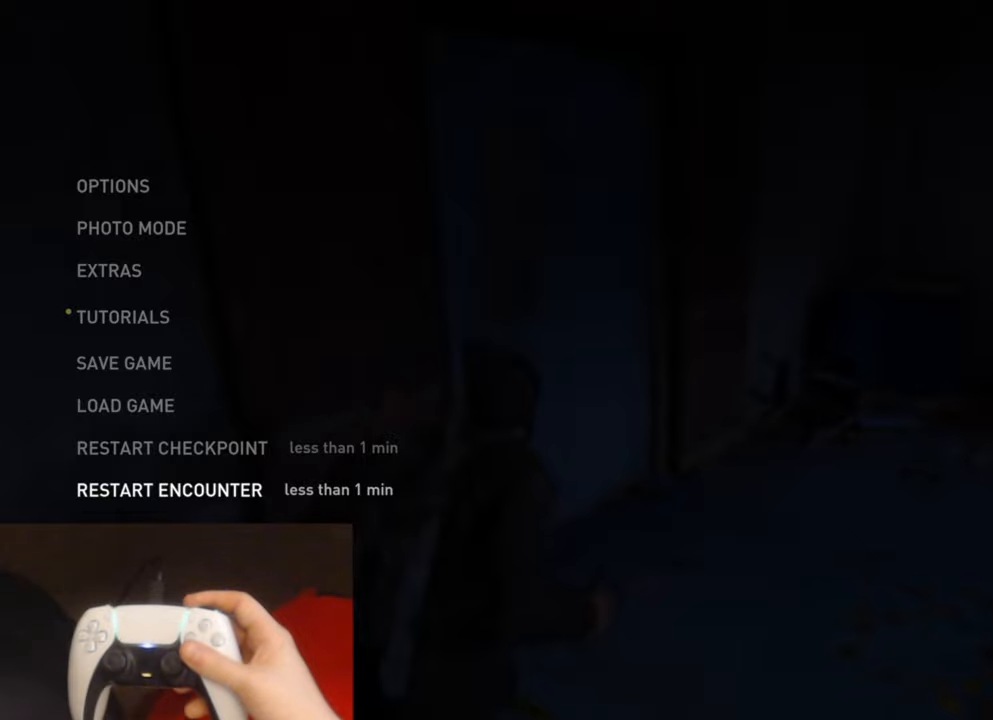
{"buttons": [], "left_stick": "center", "right_stick": "center", "events": []}
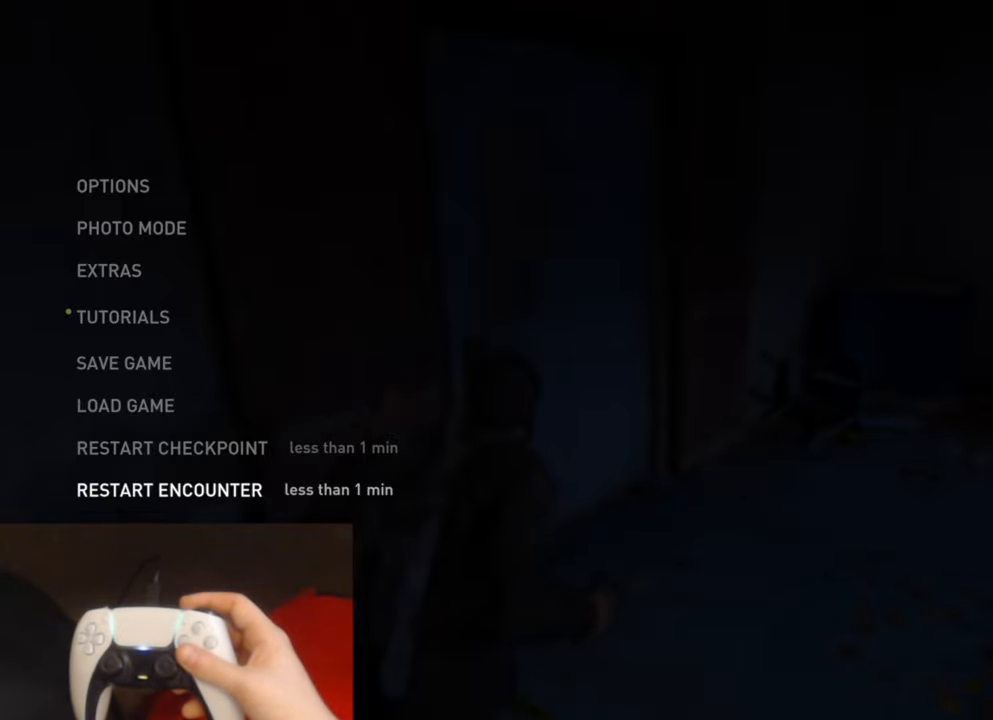
{"buttons": [], "left_stick": "center", "right_stick": "center", "events": []}
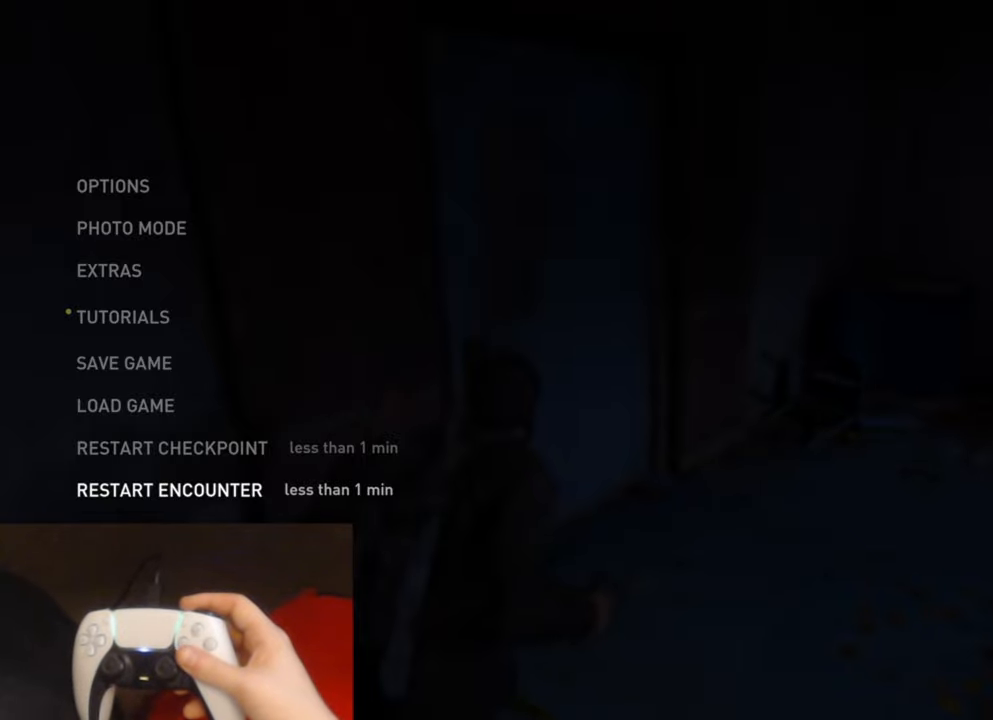
{"buttons": [], "left_stick": "center", "right_stick": "center", "events": []}
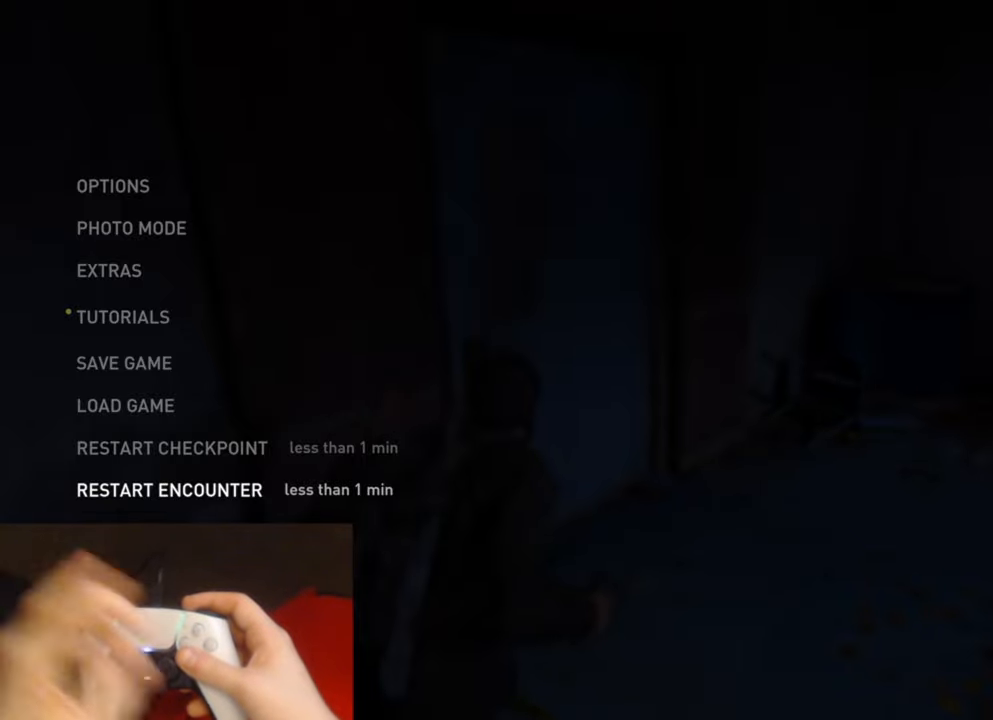
{"buttons": [], "left_stick": "center", "right_stick": "center", "events": [[100, "CROSS", "down"], [250, "CROSS", "up"]]}
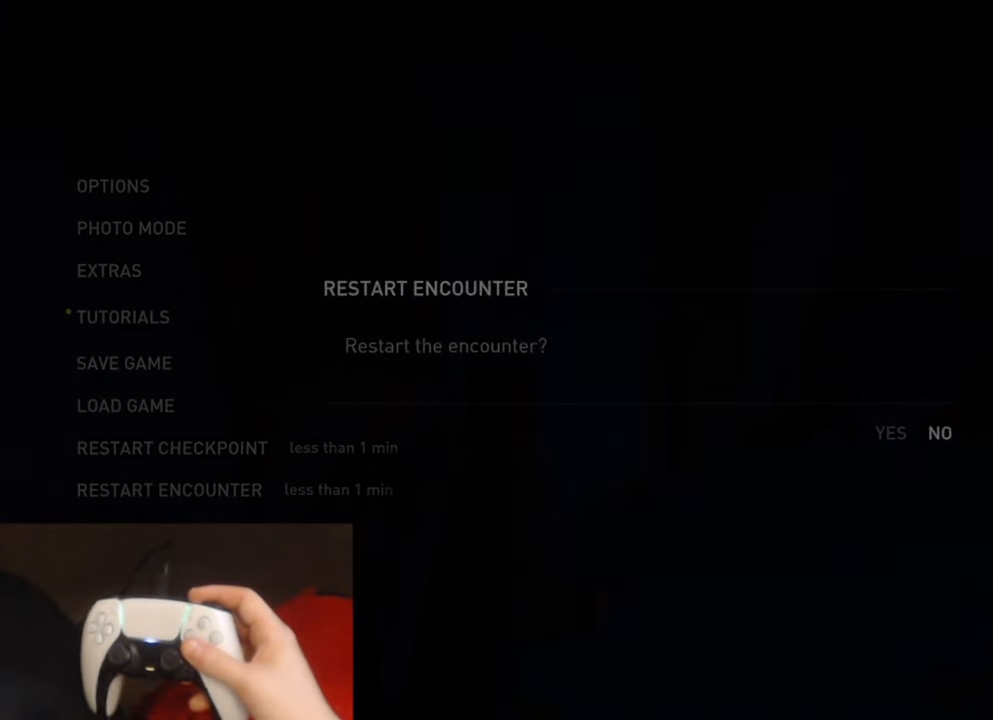
{"buttons": ["DPAD_LEFT"], "left_stick": "center", "right_stick": "center", "events": [[466, "DPAD_LEFT", "down"]]}
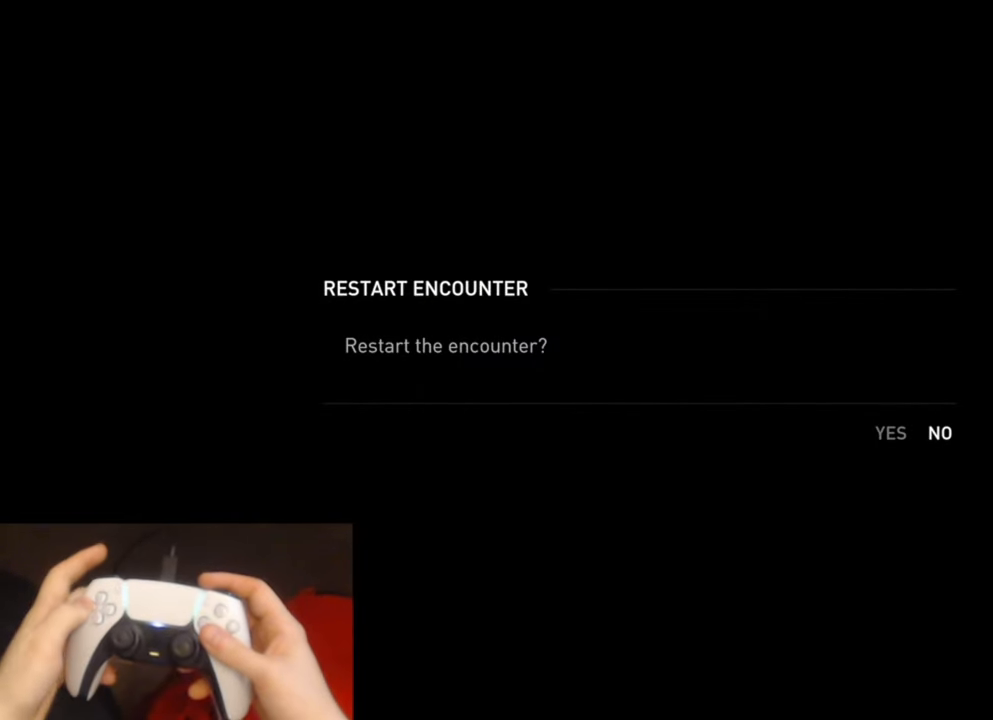
{"buttons": [], "left_stick": "center", "right_stick": "center", "events": [[66, "CROSS", "down"], [83, "DPAD_LEFT", "up"], [266, "CROSS", "up"]]}
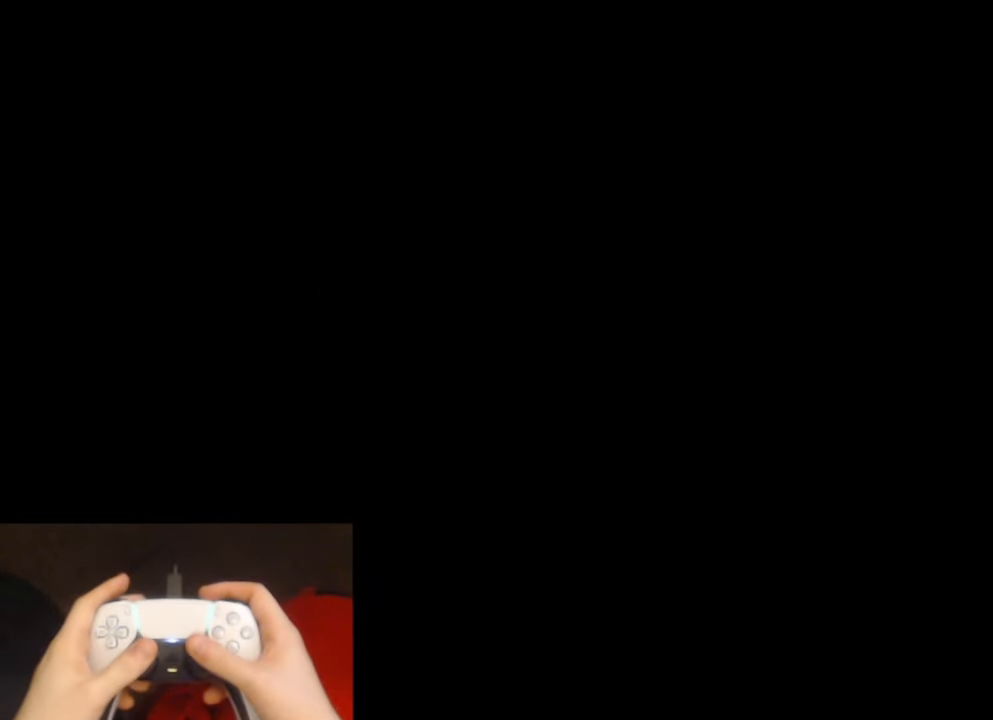
{"buttons": [], "left_stick": "center", "right_stick": "center", "events": []}
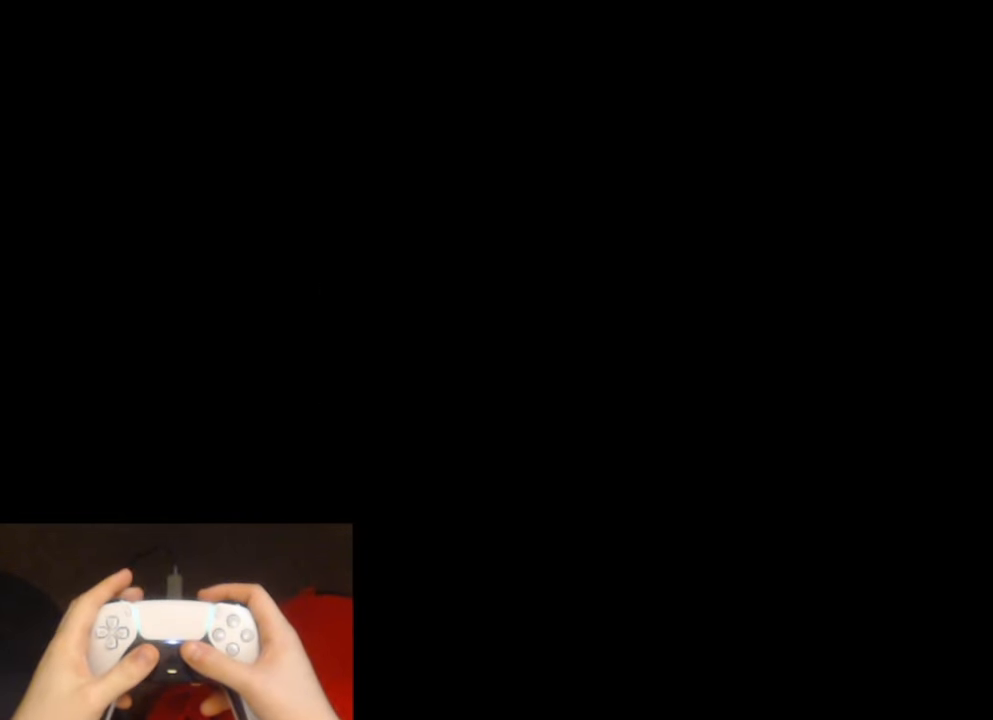
{"buttons": ["L2"], "left_stick": "up", "right_stick": "center", "events": [[100, "L2", "down"], [100, "left_stick", "up"]]}
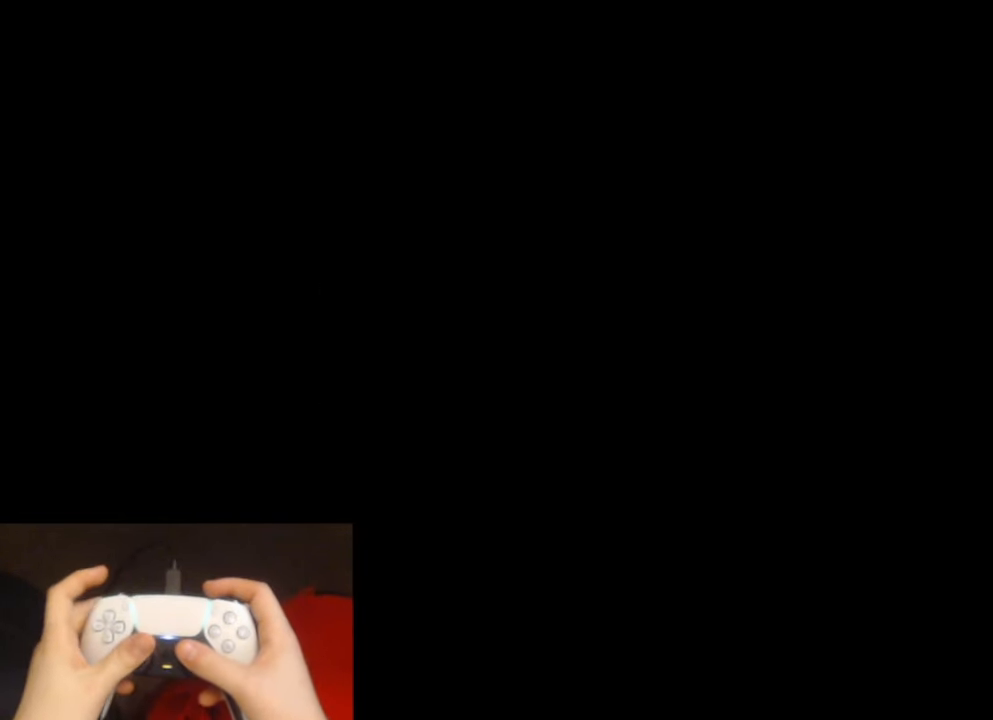
{"buttons": ["L2"], "left_stick": "up", "right_stick": "center", "events": [[416, "DPAD_DOWN", "down"], [500, "DPAD_DOWN", "up"]]}
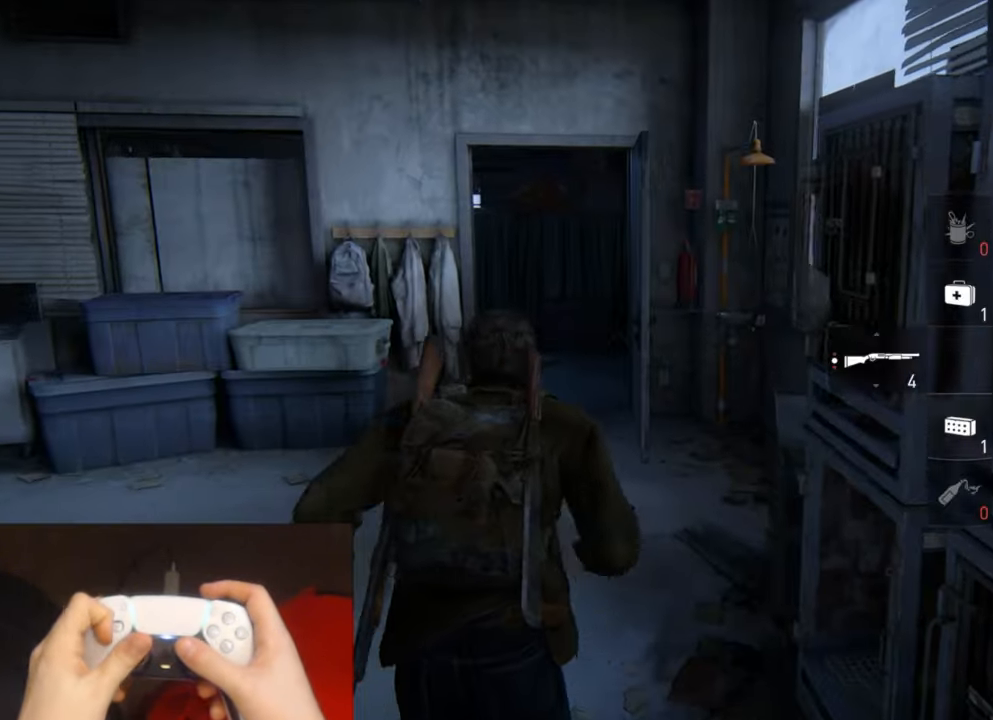
{"buttons": ["L2"], "left_stick": "up", "right_stick": "center", "events": [[100, "right_stick", "down-left"], [417, "right_stick", "center"]]}